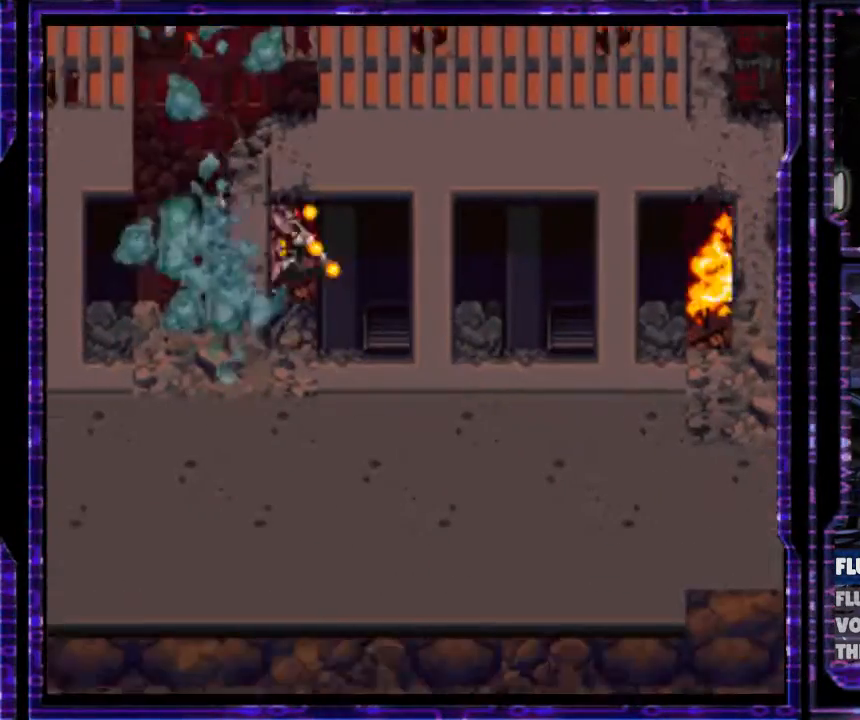
Gameplay with a controller (Nintendo layout); each line is a JSON object with the inputs held at the frame after it. "events" lists button and stick changes between this image and that frame as [ms after this image, input, new state], when the widget could be followed in between. Not read: L3 R3.
{"buttons": ["Y", "DPAD_RIGHT"], "events": [[33, "DPAD_DOWN", "up"]]}
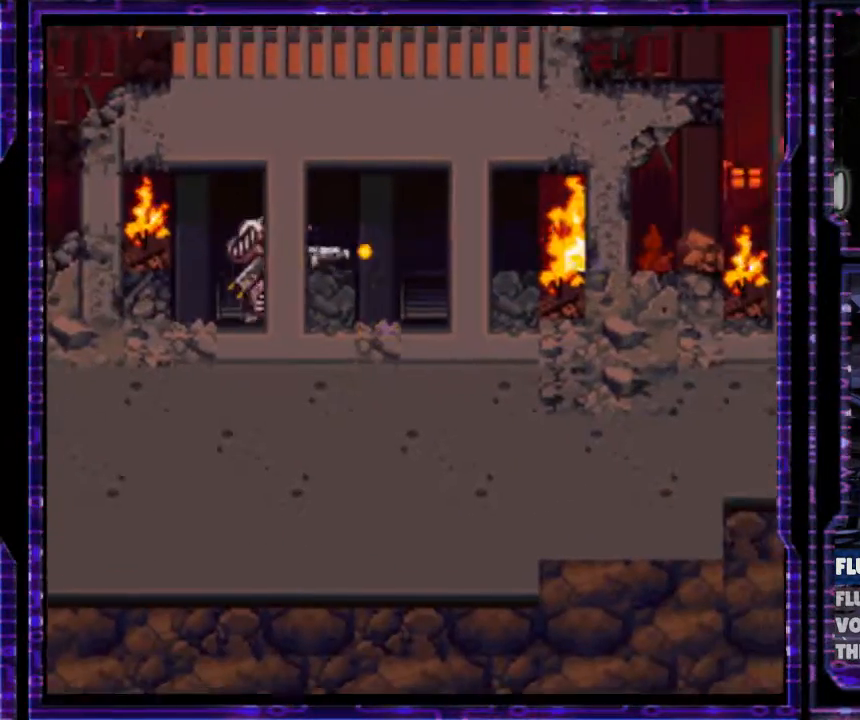
{"buttons": ["B", "Y", "DPAD_RIGHT"], "events": [[100, "B", "down"], [167, "B", "up"], [400, "B", "down"]]}
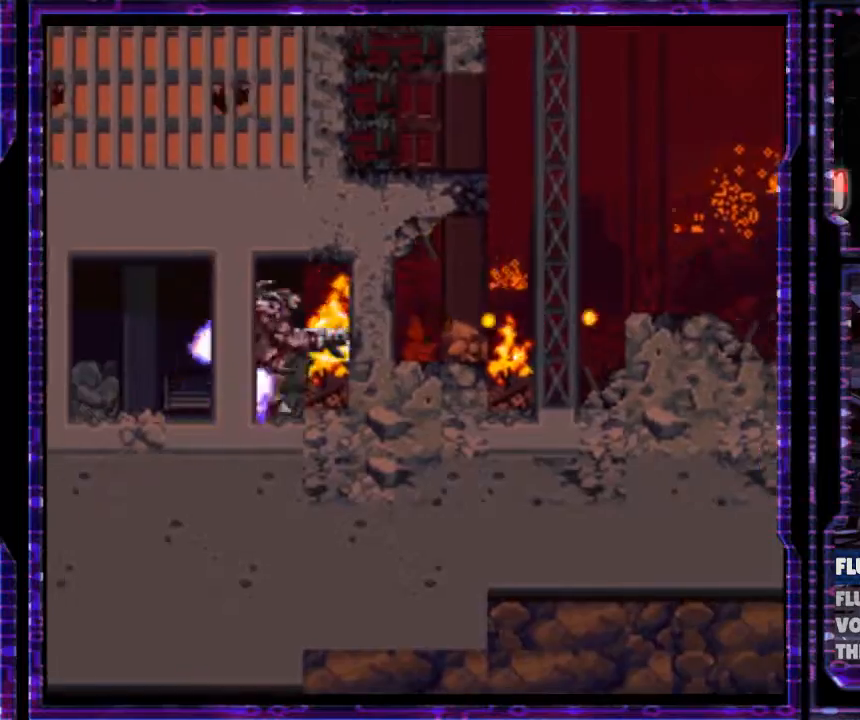
{"buttons": ["Y", "DPAD_RIGHT"], "events": [[100, "B", "up"], [300, "B", "down"], [367, "B", "up"]]}
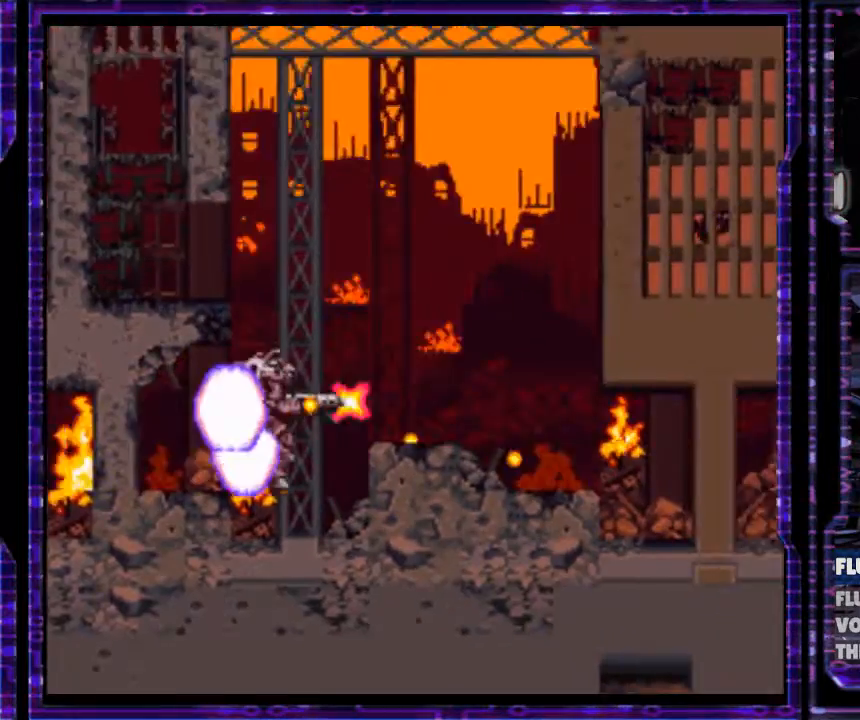
{"buttons": ["Y", "DPAD_RIGHT"], "events": []}
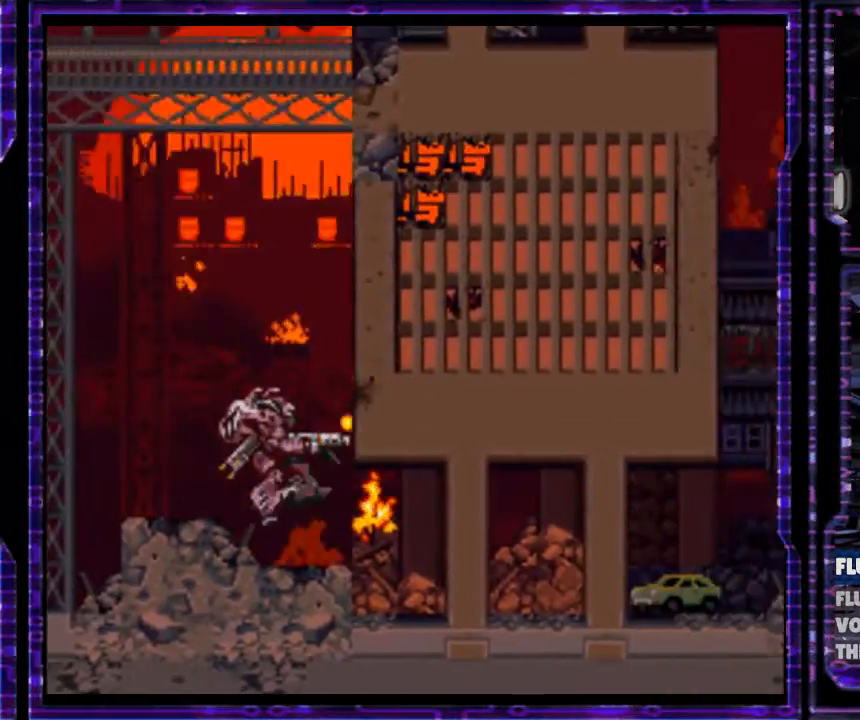
{"buttons": ["Y", "DPAD_RIGHT"], "events": [[267, "B", "down"], [467, "B", "up"]]}
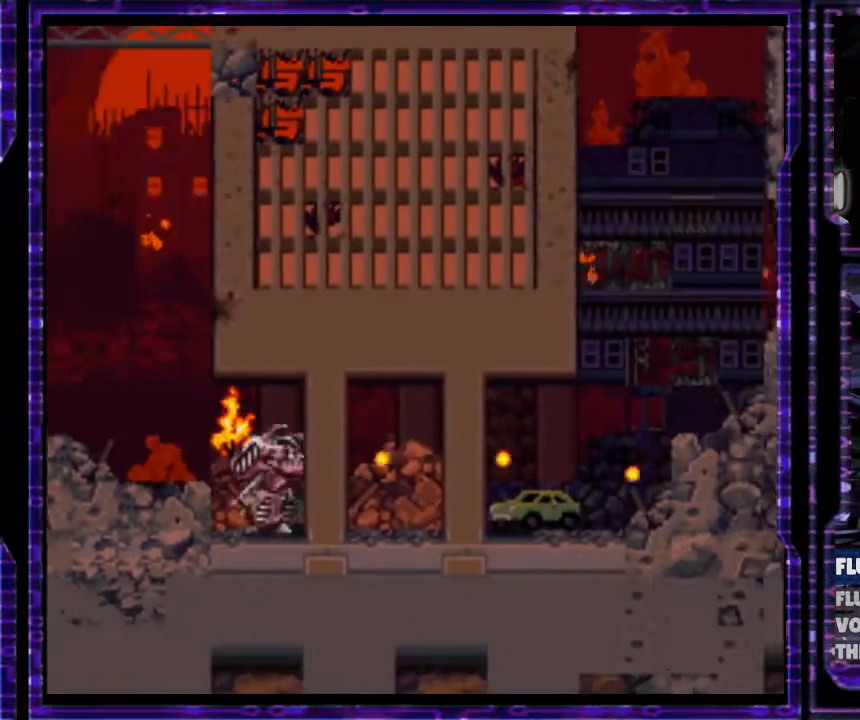
{"buttons": ["Y", "DPAD_RIGHT"], "events": [[100, "B", "down"], [300, "B", "up"], [433, "B", "down"], [500, "B", "up"]]}
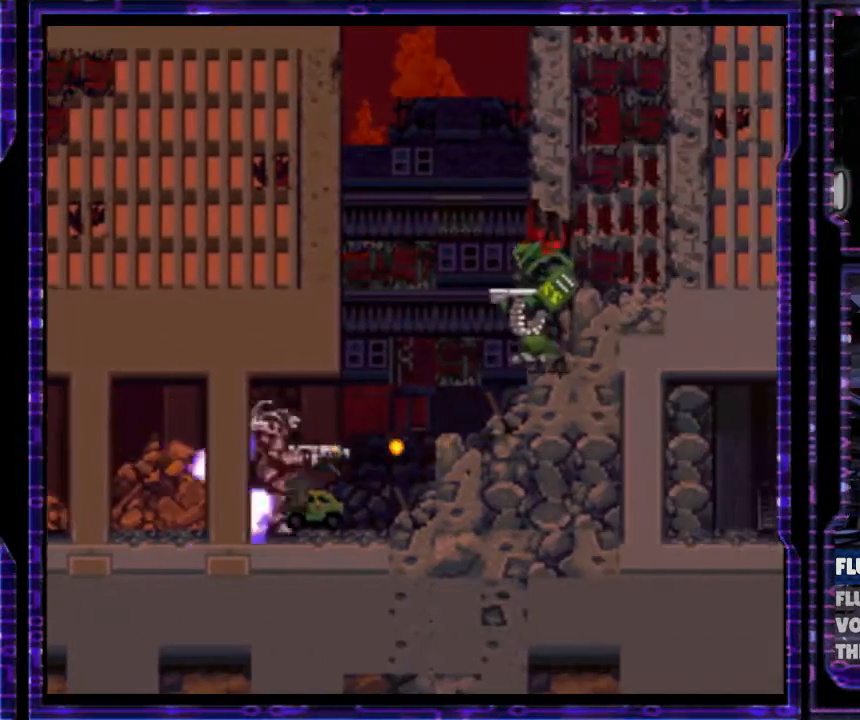
{"buttons": ["Y", "DPAD_RIGHT"], "events": []}
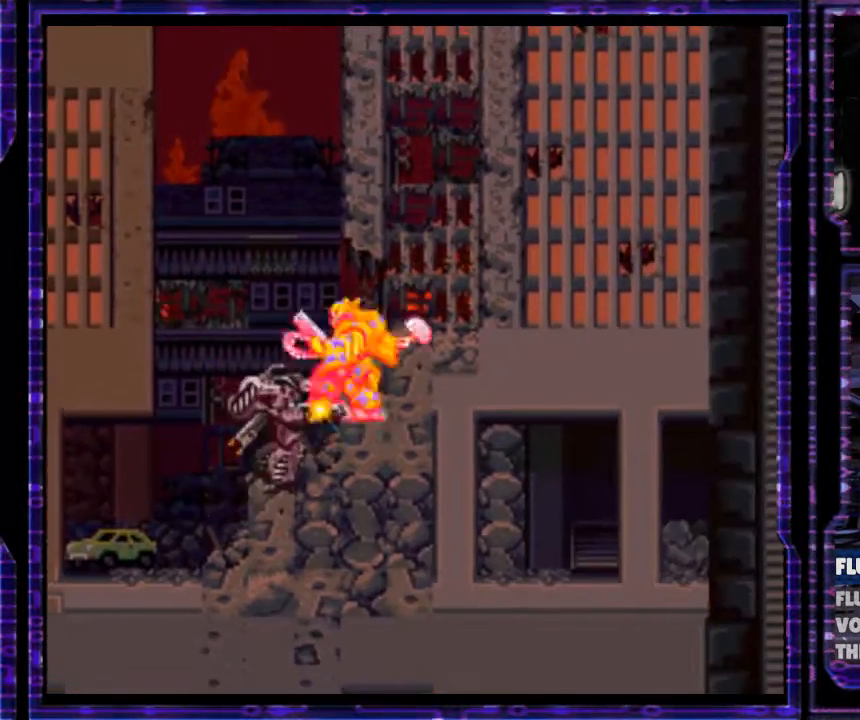
{"buttons": ["A", "DPAD_RIGHT"], "events": [[100, "Y", "up"], [167, "A", "down"], [300, "A", "up"], [333, "A", "down"], [367, "A", "up"], [467, "A", "down"]]}
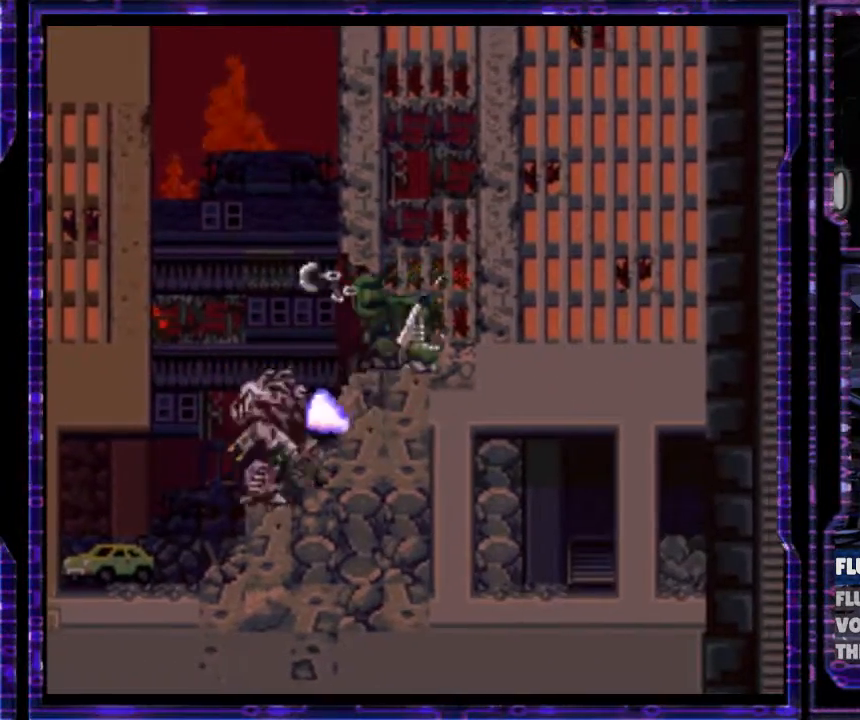
{"buttons": ["B", "Y", "DPAD_RIGHT"], "events": [[33, "A", "up"], [200, "Y", "down"], [467, "B", "down"]]}
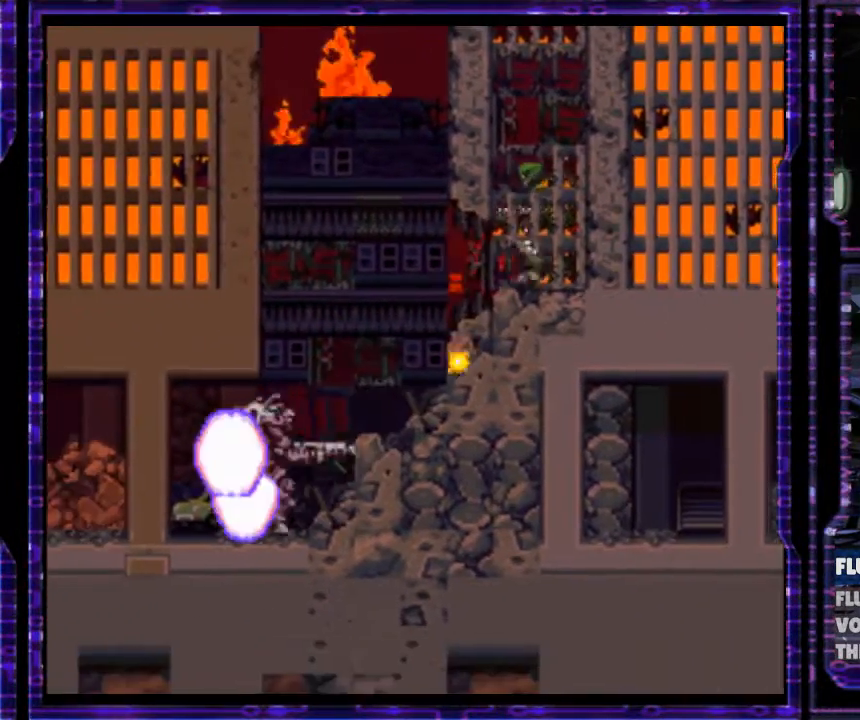
{"buttons": ["Y", "DPAD_RIGHT"], "events": [[400, "B", "up"]]}
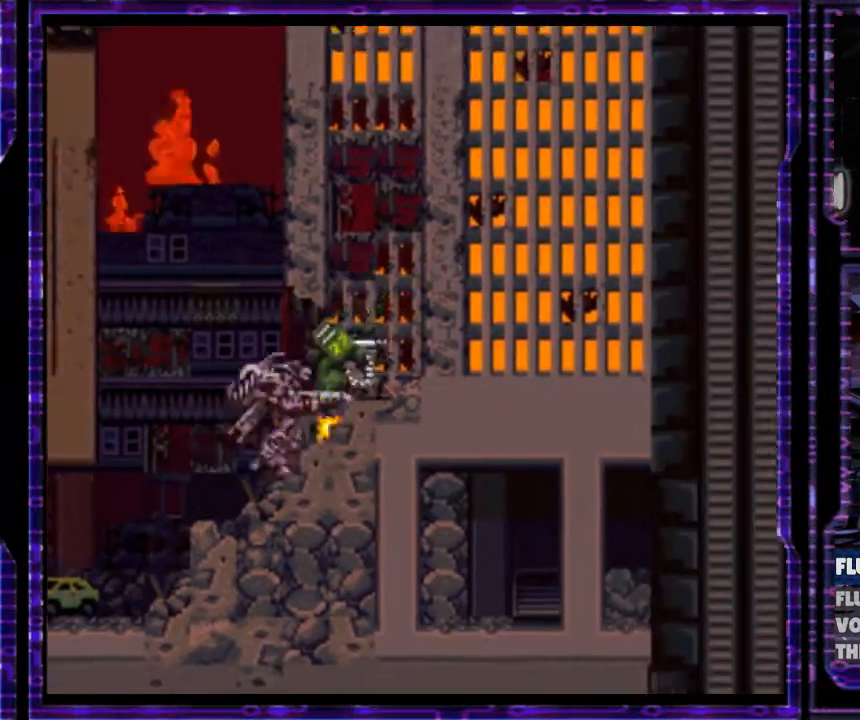
{"buttons": ["A", "DPAD_RIGHT"], "events": [[133, "Y", "up"], [200, "A", "down"], [300, "A", "up"], [367, "A", "down"], [433, "A", "up"], [500, "A", "down"]]}
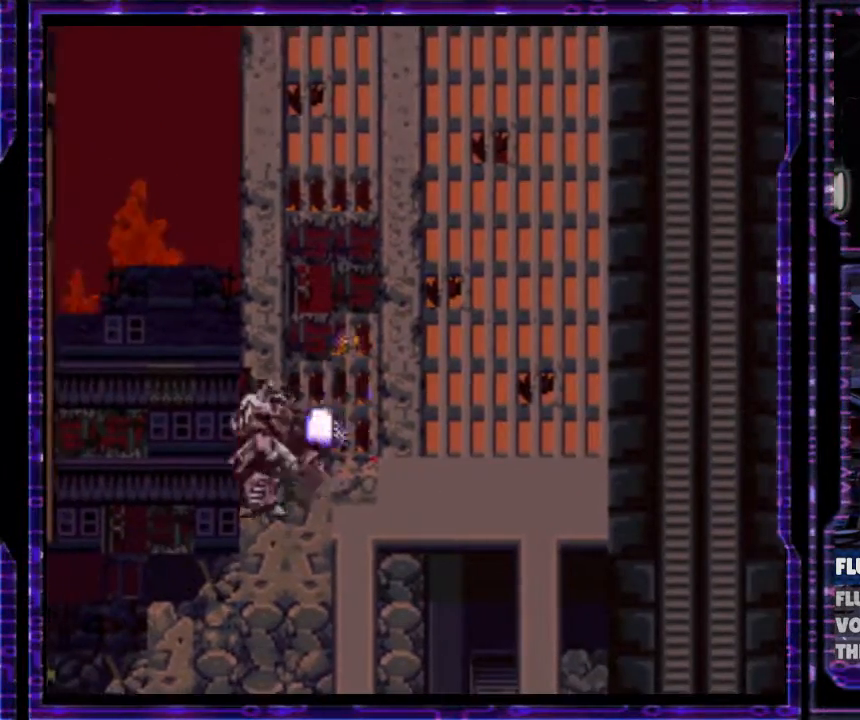
{"buttons": ["Y", "DPAD_RIGHT"], "events": [[100, "A", "up"], [200, "Y", "down"]]}
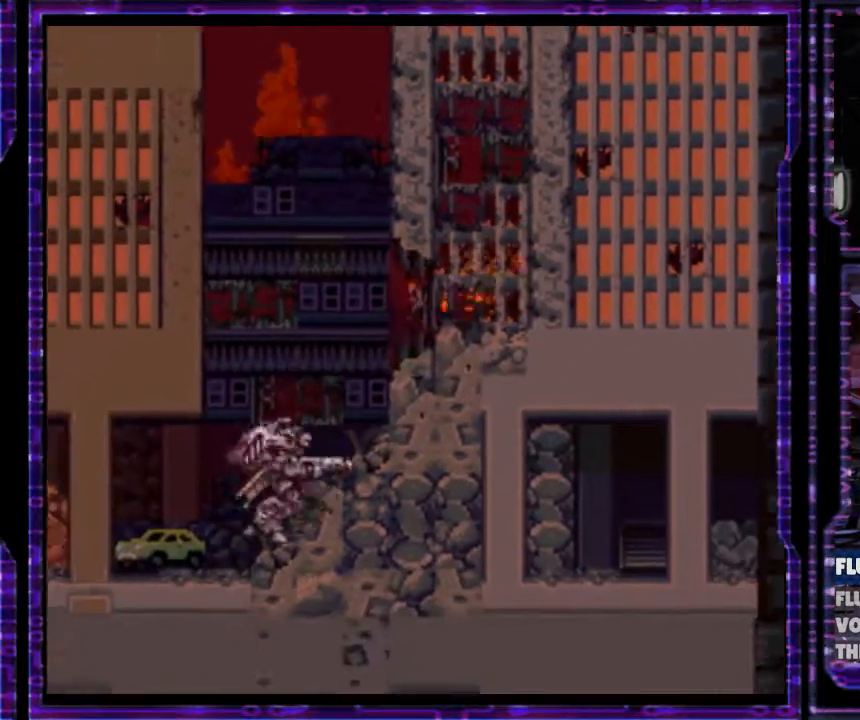
{"buttons": ["B", "Y", "DPAD_RIGHT"], "events": [[67, "B", "down"]]}
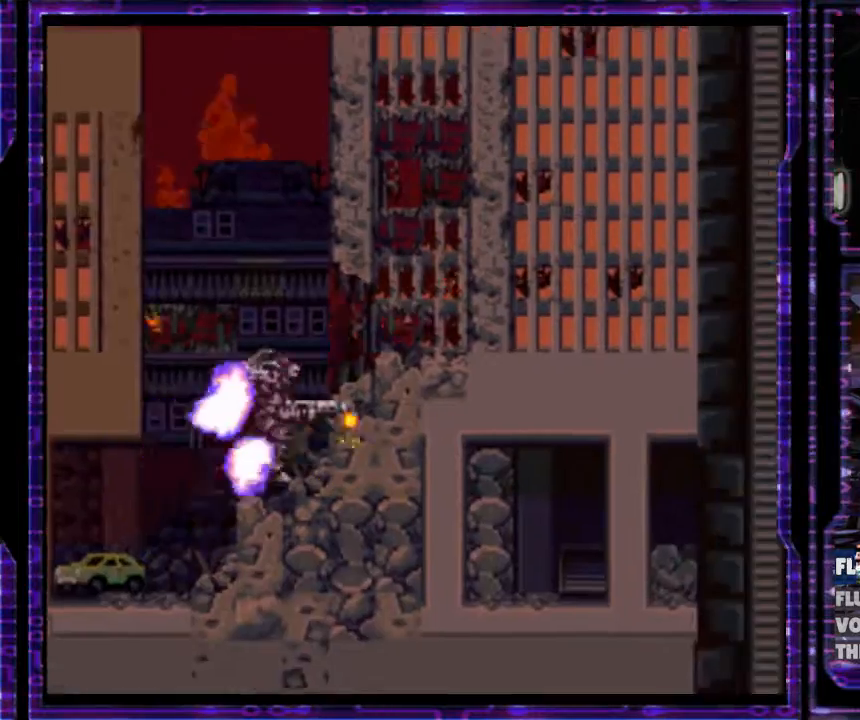
{"buttons": ["Y", "DPAD_DOWN"], "events": [[300, "B", "up"], [400, "DPAD_DOWN", "down"], [433, "DPAD_RIGHT", "up"]]}
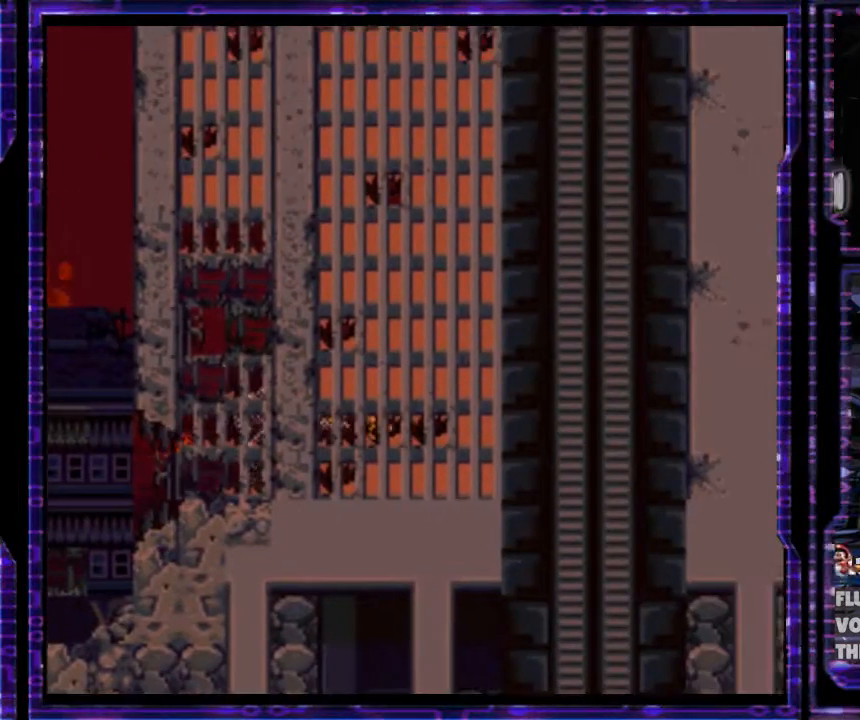
{"buttons": ["B", "Y", "DPAD_RIGHT"], "events": [[233, "B", "down"], [233, "DPAD_DOWN", "up"], [467, "DPAD_RIGHT", "down"]]}
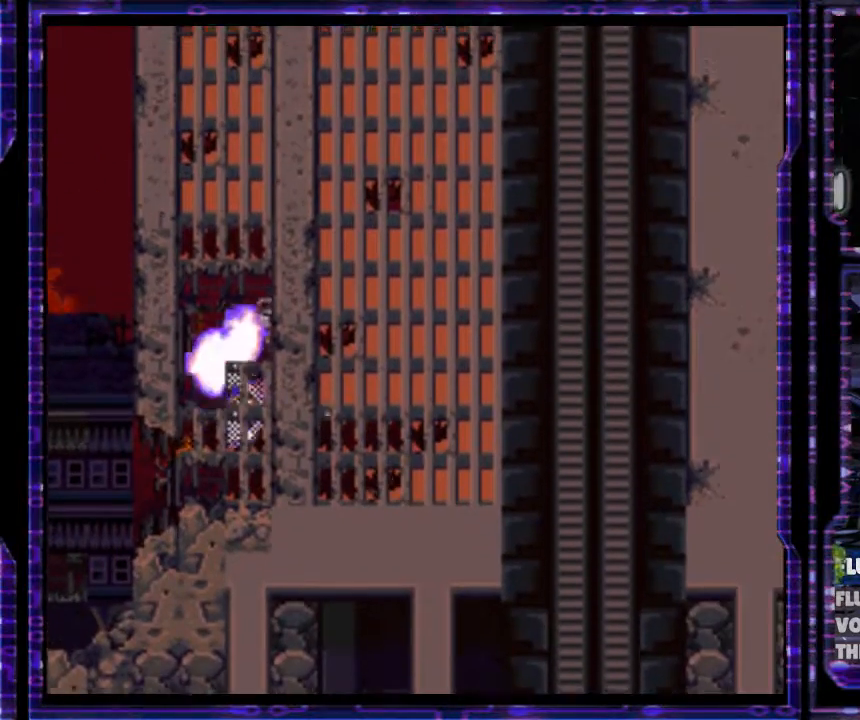
{"buttons": ["B", "Y", "DPAD_RIGHT"], "events": [[33, "B", "up"], [167, "DPAD_DOWN", "down"], [300, "DPAD_DOWN", "up"], [333, "B", "down"]]}
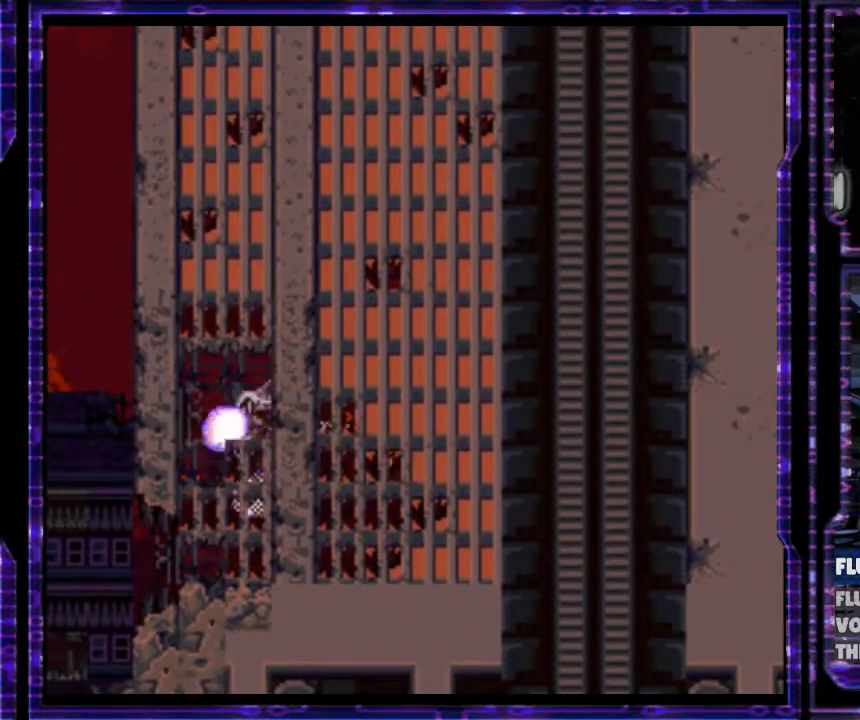
{"buttons": ["Y", "DPAD_DOWN"], "events": [[133, "DPAD_RIGHT", "up"], [133, "DPAD_UP", "down"], [300, "DPAD_UP", "up"], [333, "B", "up"], [333, "DPAD_RIGHT", "down"], [433, "DPAD_RIGHT", "up"], [467, "DPAD_DOWN", "down"]]}
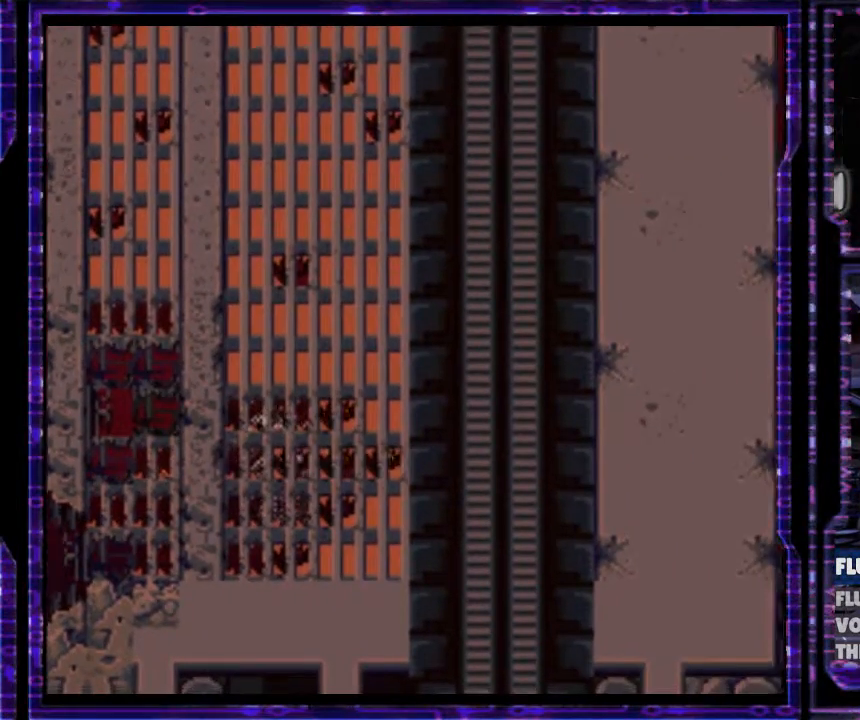
{"buttons": ["Y", "DPAD_DOWN"], "events": []}
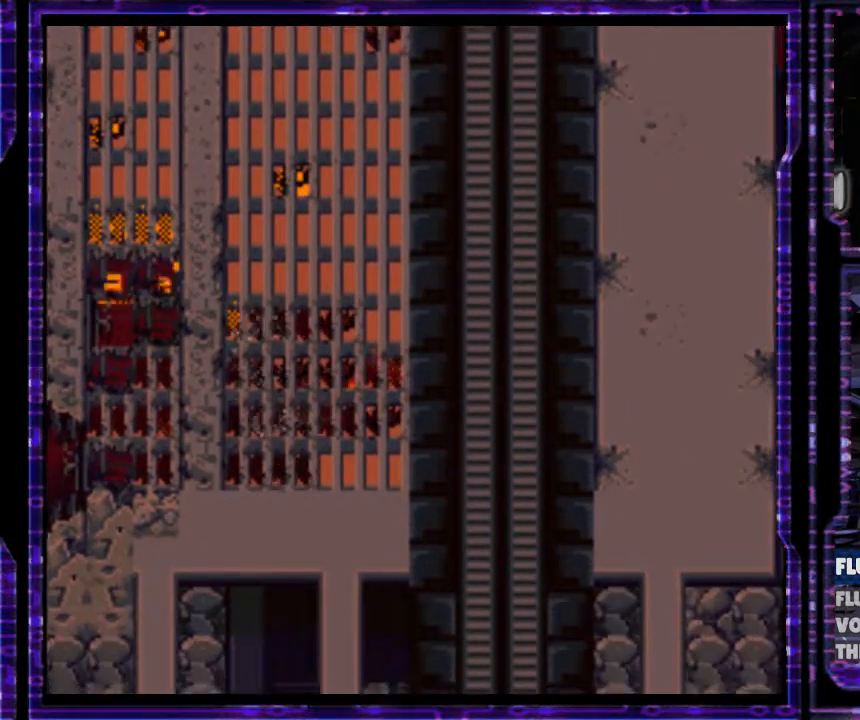
{"buttons": ["Y", "DPAD_DOWN", "DPAD_RIGHT"], "events": [[167, "DPAD_DOWN", "up"], [200, "DPAD_RIGHT", "down"], [500, "DPAD_DOWN", "down"]]}
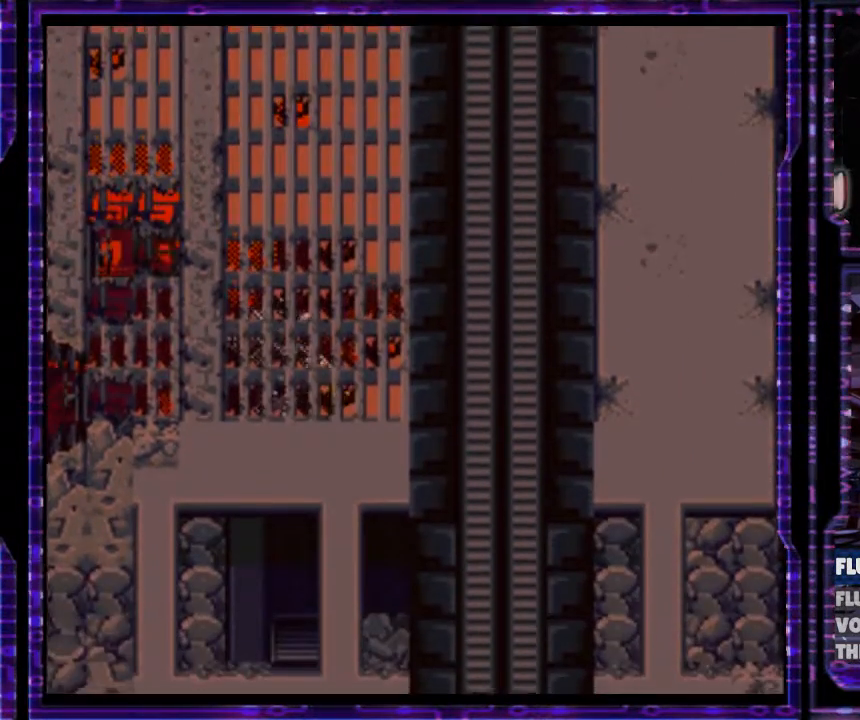
{"buttons": ["Y", "DPAD_DOWN", "DPAD_RIGHT"], "events": []}
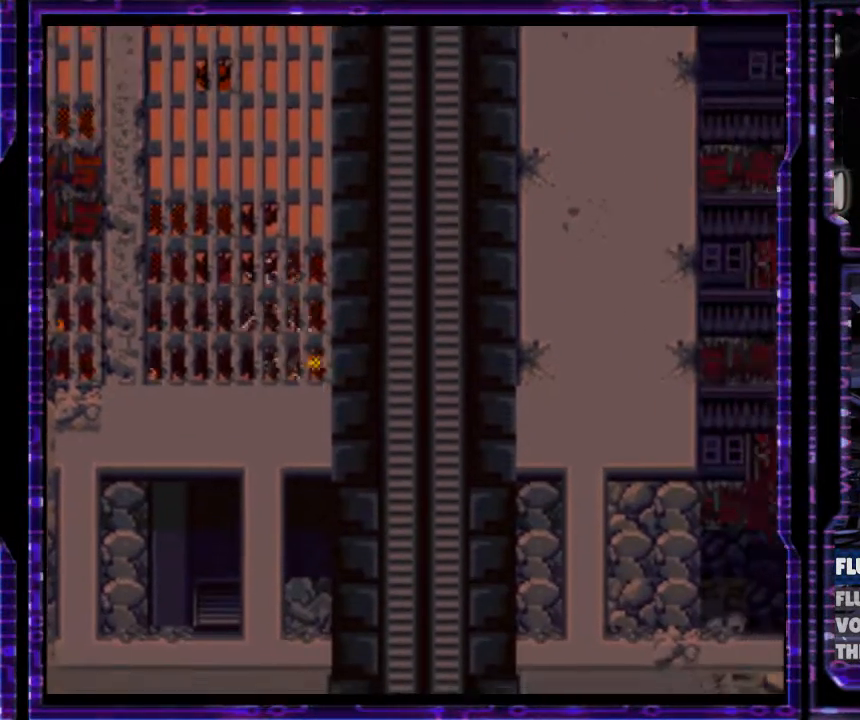
{"buttons": ["Y"], "events": [[67, "DPAD_DOWN", "up"], [300, "DPAD_RIGHT", "up"]]}
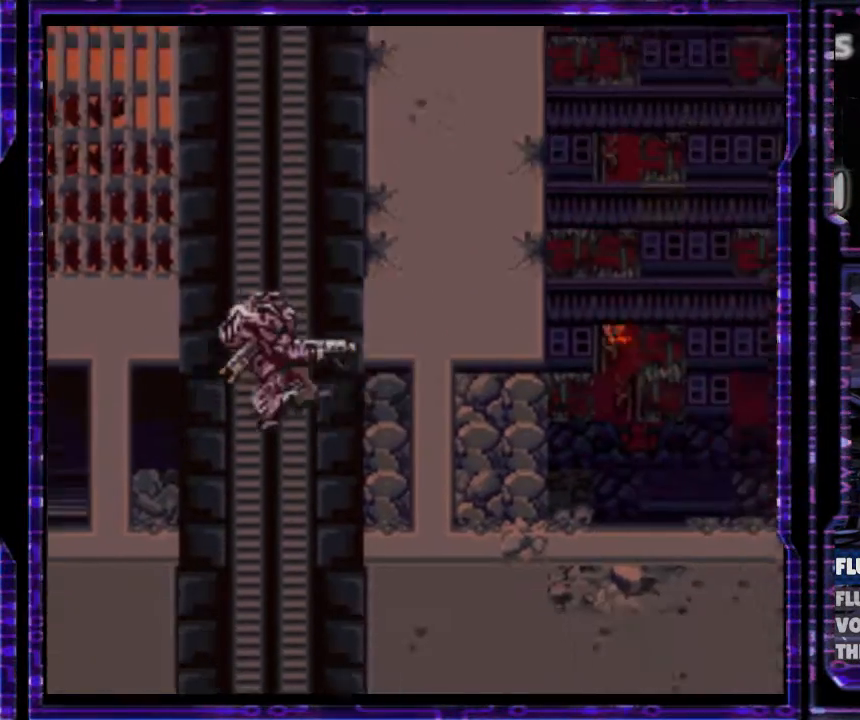
{"buttons": ["Y", "DPAD_RIGHT"], "events": [[133, "DPAD_RIGHT", "down"]]}
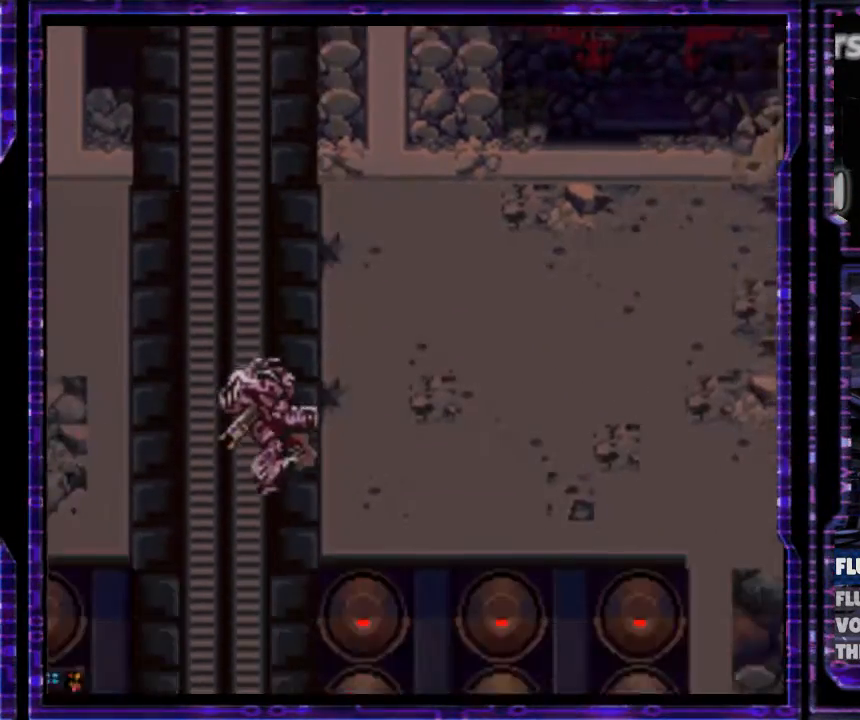
{"buttons": ["Y", "DPAD_DOWN", "DPAD_RIGHT"], "events": [[367, "DPAD_DOWN", "down"]]}
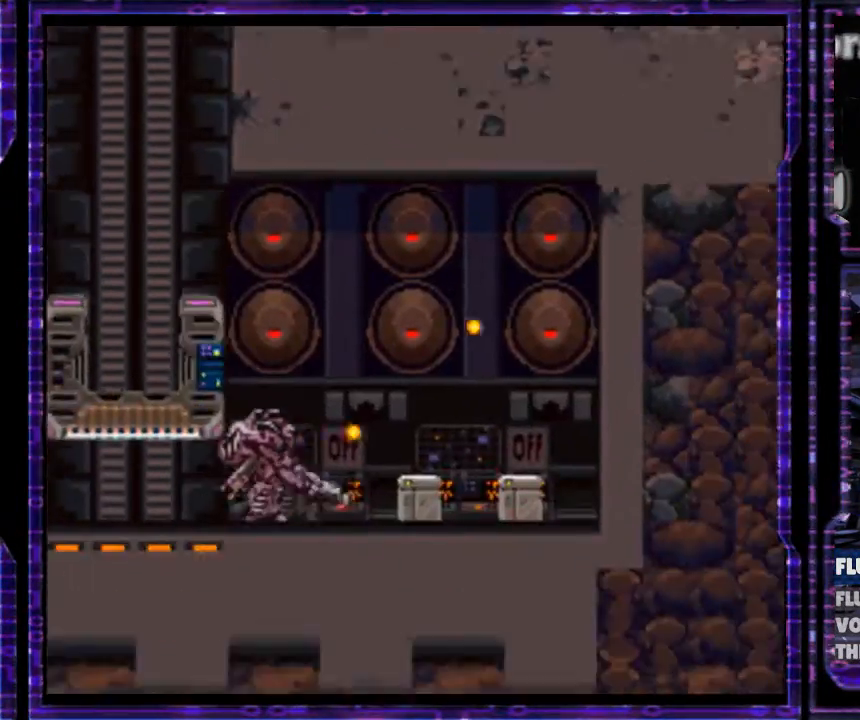
{"buttons": ["Y", "DPAD_DOWN", "DPAD_RIGHT"], "events": [[167, "DPAD_DOWN", "up"], [500, "DPAD_DOWN", "down"]]}
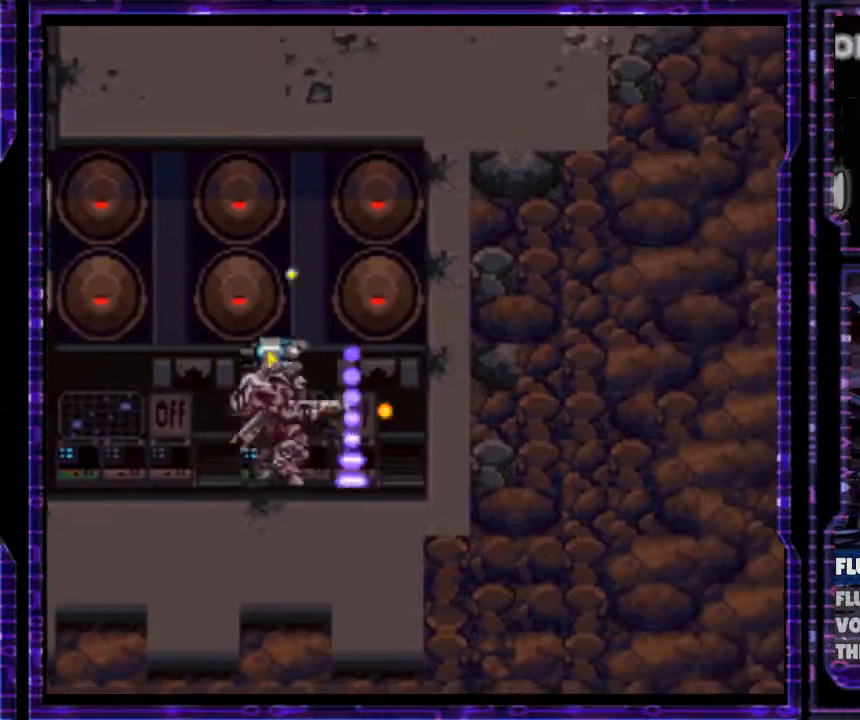
{"buttons": ["B", "Y", "DPAD_LEFT"], "events": [[33, "DPAD_RIGHT", "up"], [67, "DPAD_DOWN", "up"], [67, "DPAD_LEFT", "down"], [400, "B", "down"]]}
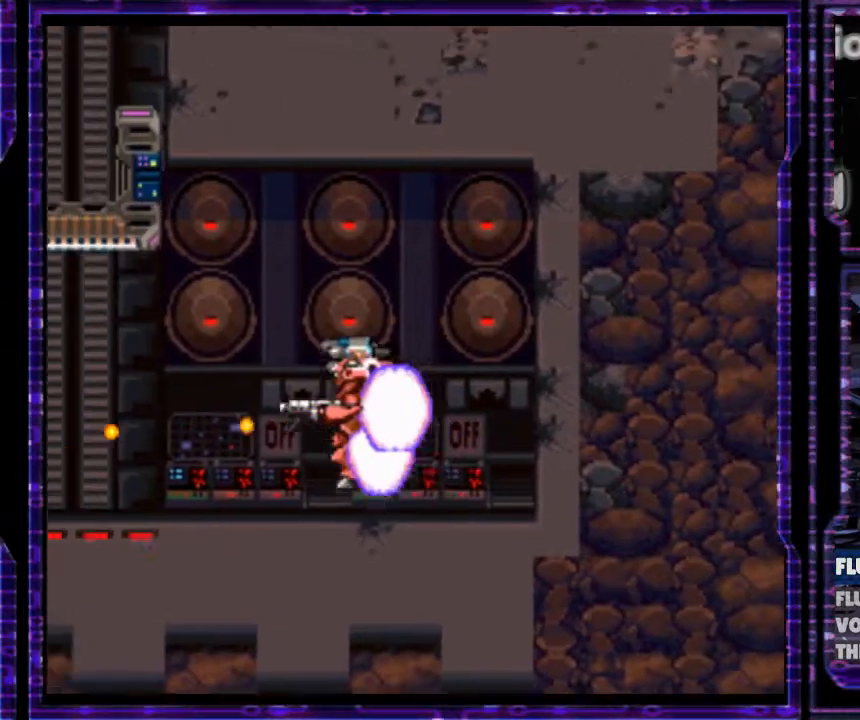
{"buttons": ["B", "Y"], "events": [[300, "DPAD_LEFT", "up"], [367, "DPAD_RIGHT", "down"], [500, "DPAD_RIGHT", "up"]]}
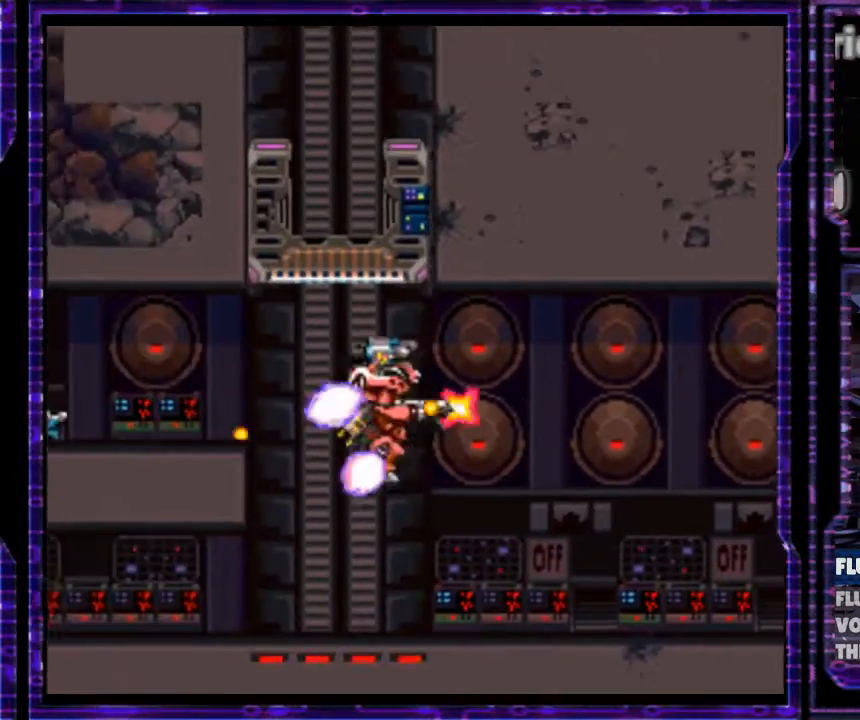
{"buttons": ["B", "Y"], "events": []}
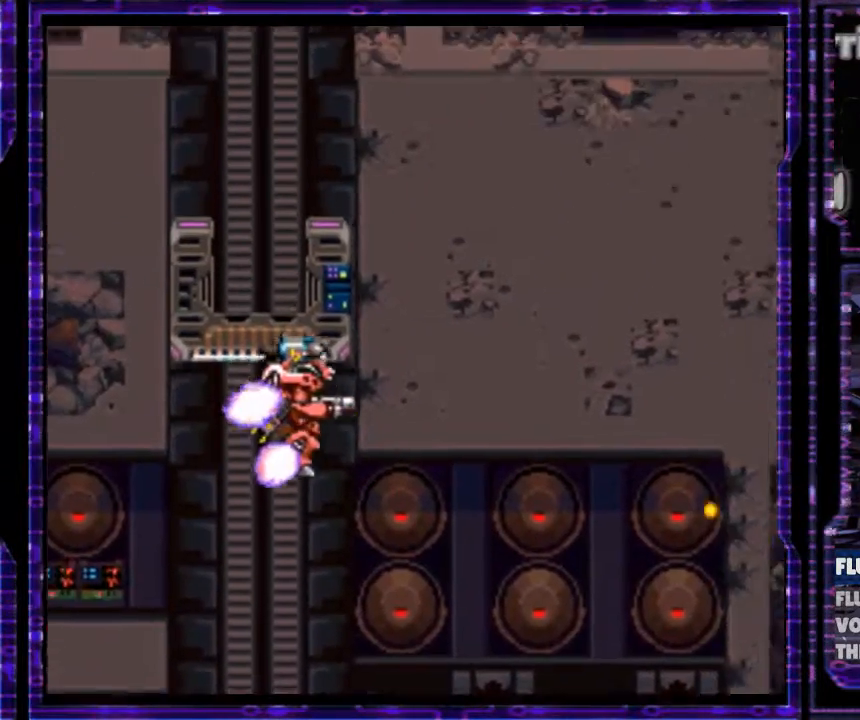
{"buttons": ["B", "Y", "DPAD_RIGHT"], "events": [[333, "DPAD_RIGHT", "down"]]}
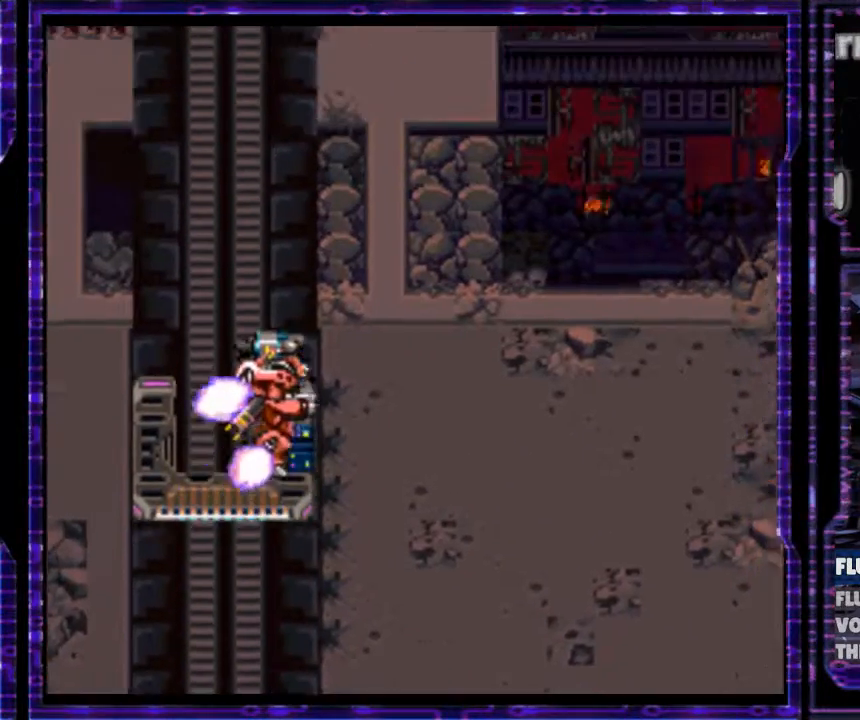
{"buttons": ["B", "DPAD_RIGHT"], "events": [[67, "B", "up"], [100, "L1", "down"], [133, "Y", "up"], [200, "L1", "up"], [300, "B", "down"]]}